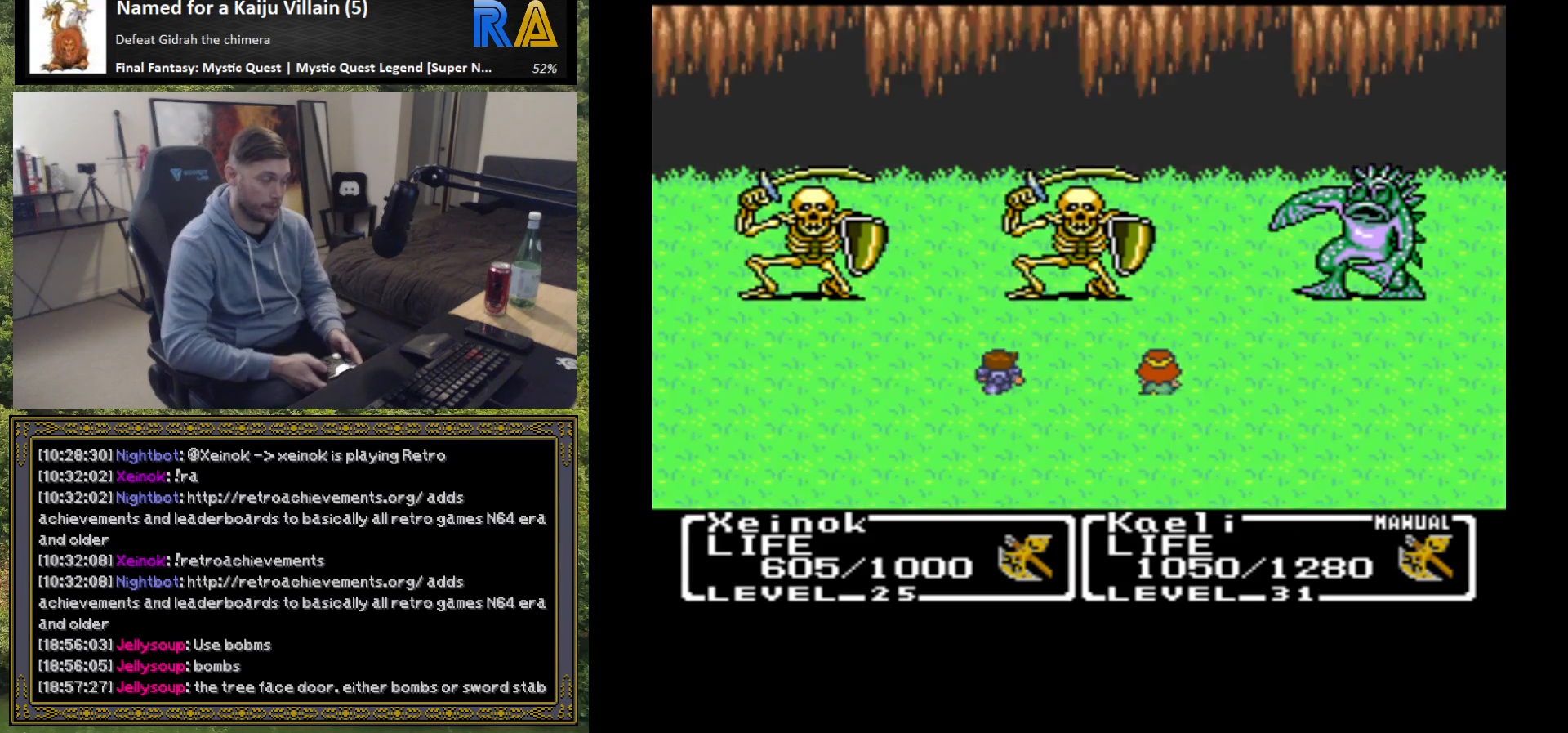
Gameplay with a controller (Xbox layout); each line is a JSON object with the inputs held at the frame after it. "events" lists button and stick changes between this image and that frame as [ms after this image, input, new state], when the widget could be followed in between. Not read: right_stick.
{"buttons": [], "left_stick": "center", "events": []}
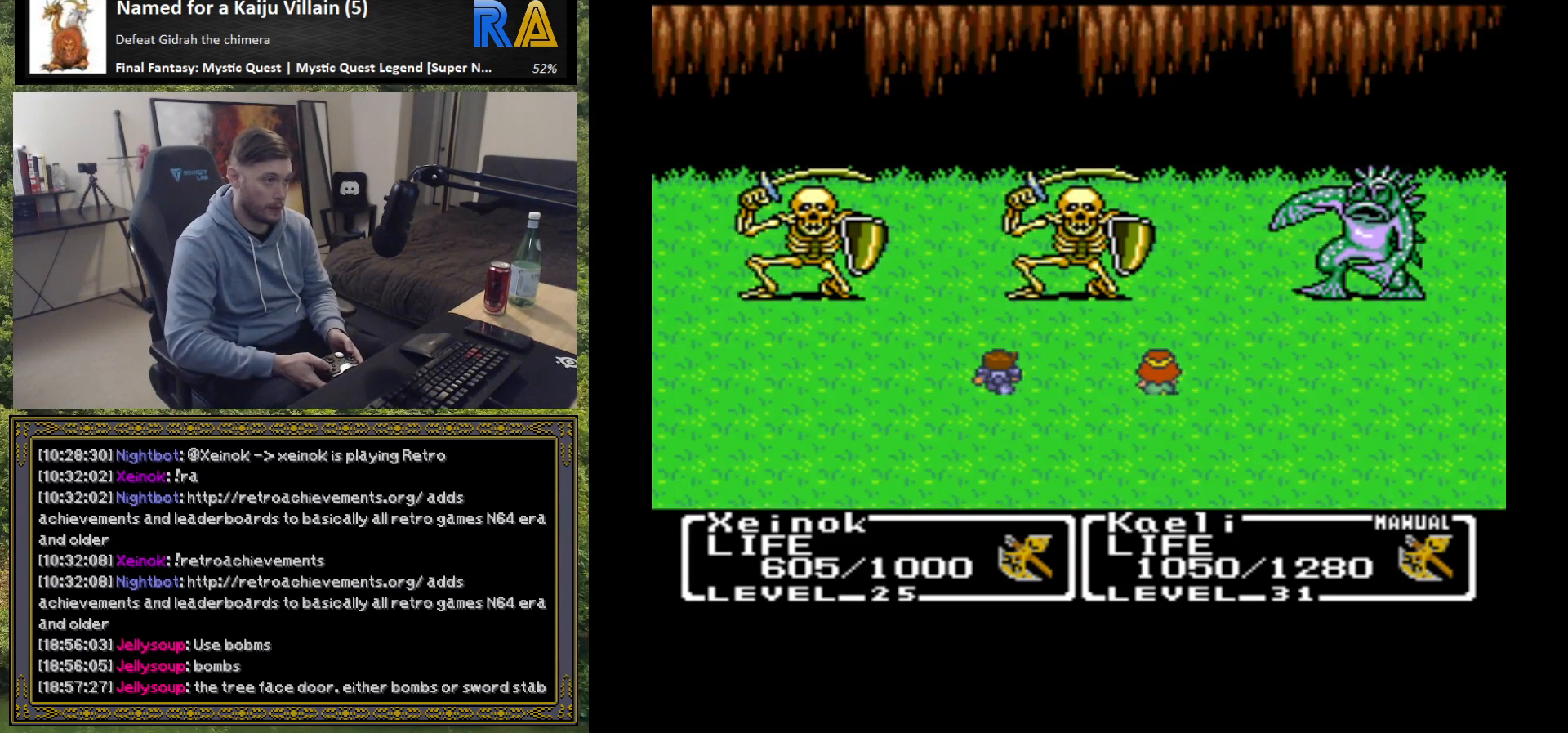
{"buttons": [], "left_stick": "center", "events": []}
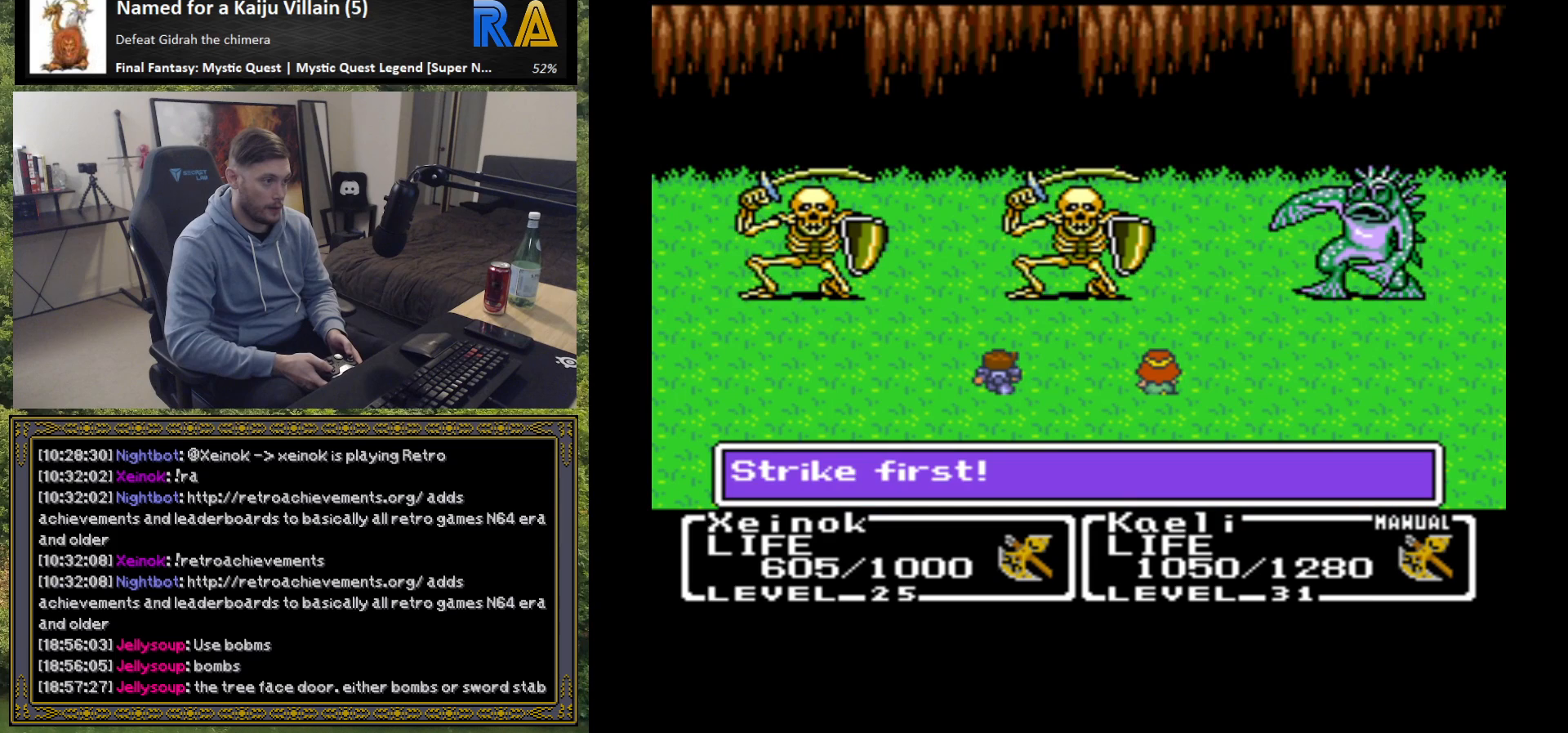
{"buttons": [], "left_stick": "center", "events": [[367, "B", "down"], [467, "B", "up"]]}
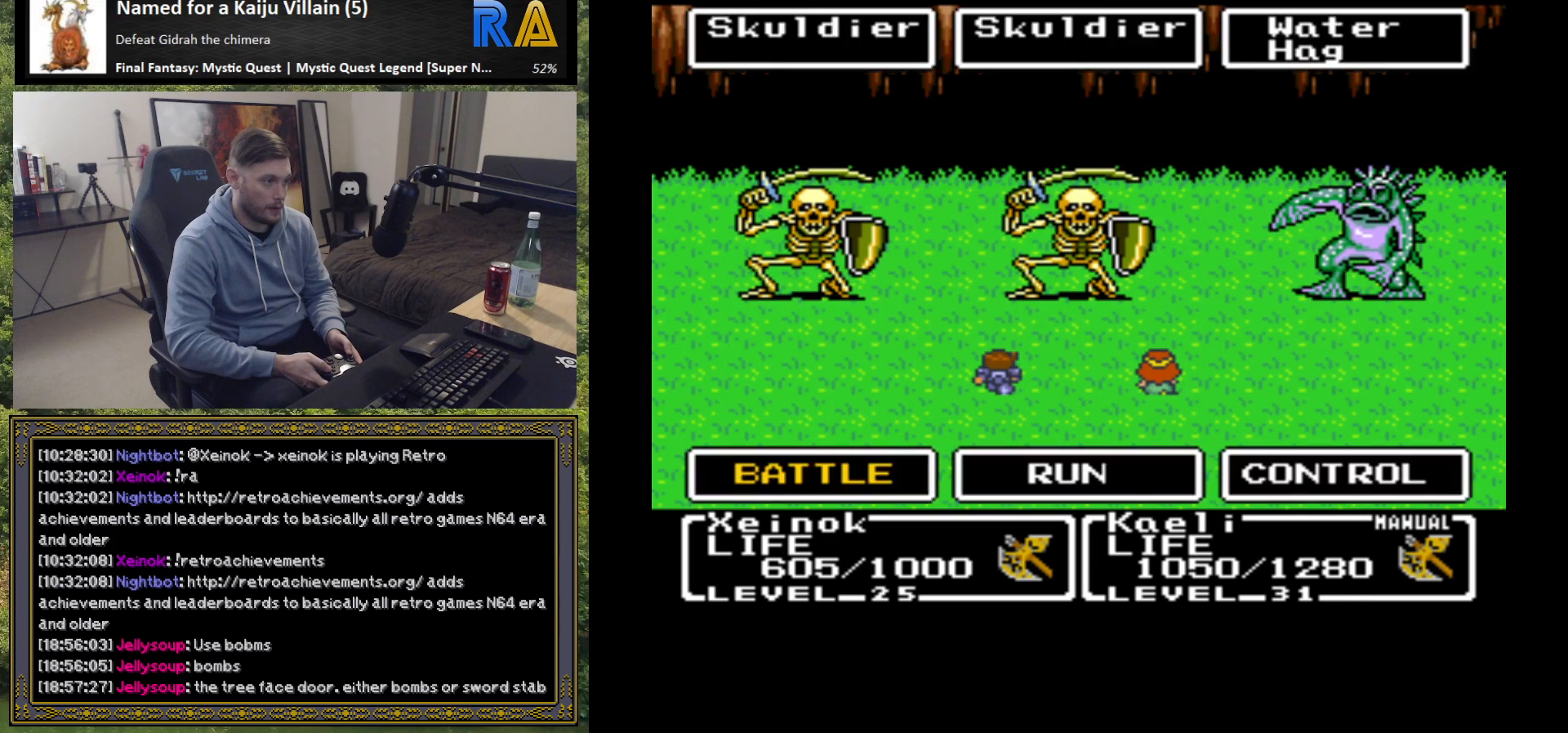
{"buttons": [], "left_stick": "center", "events": []}
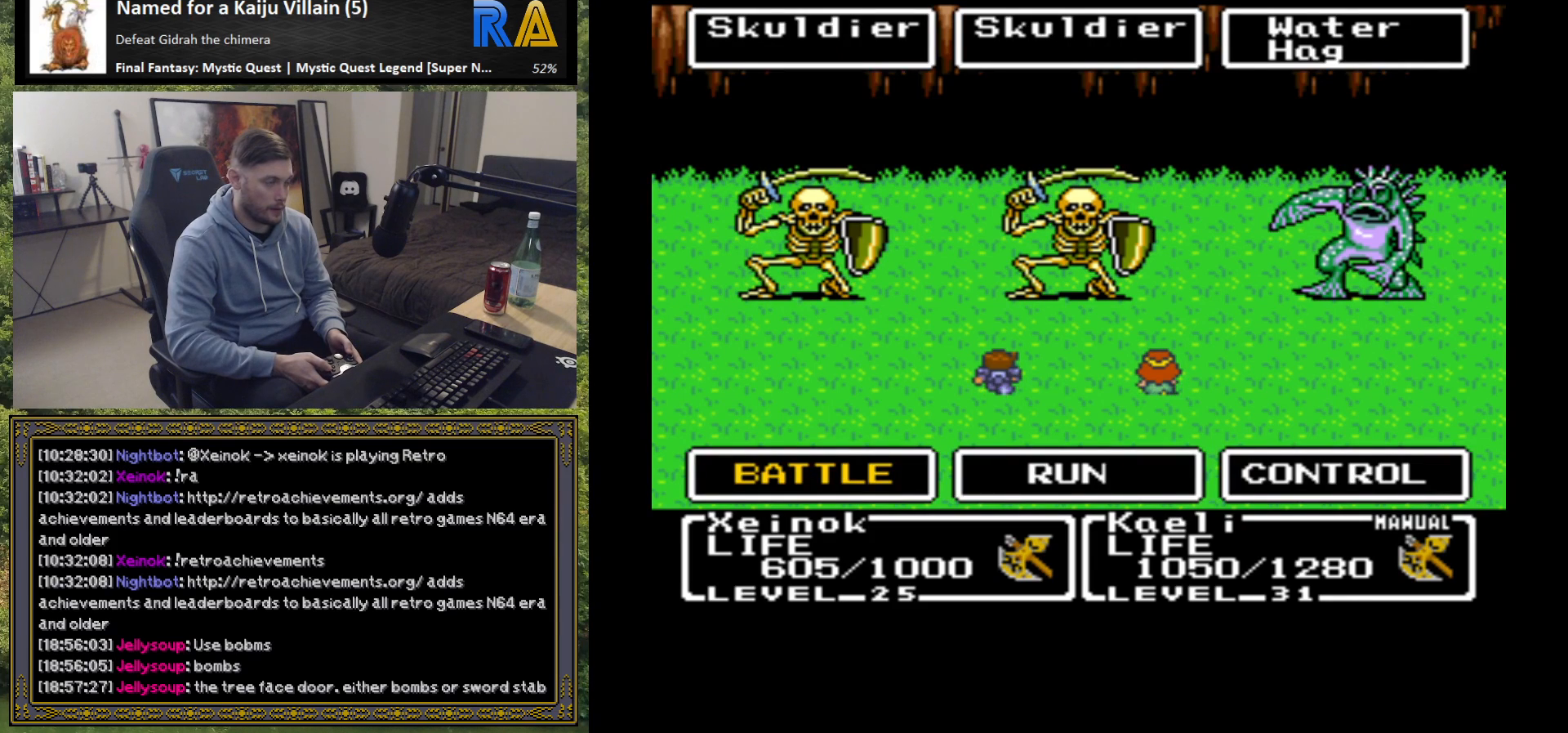
{"buttons": [], "left_stick": "center", "events": []}
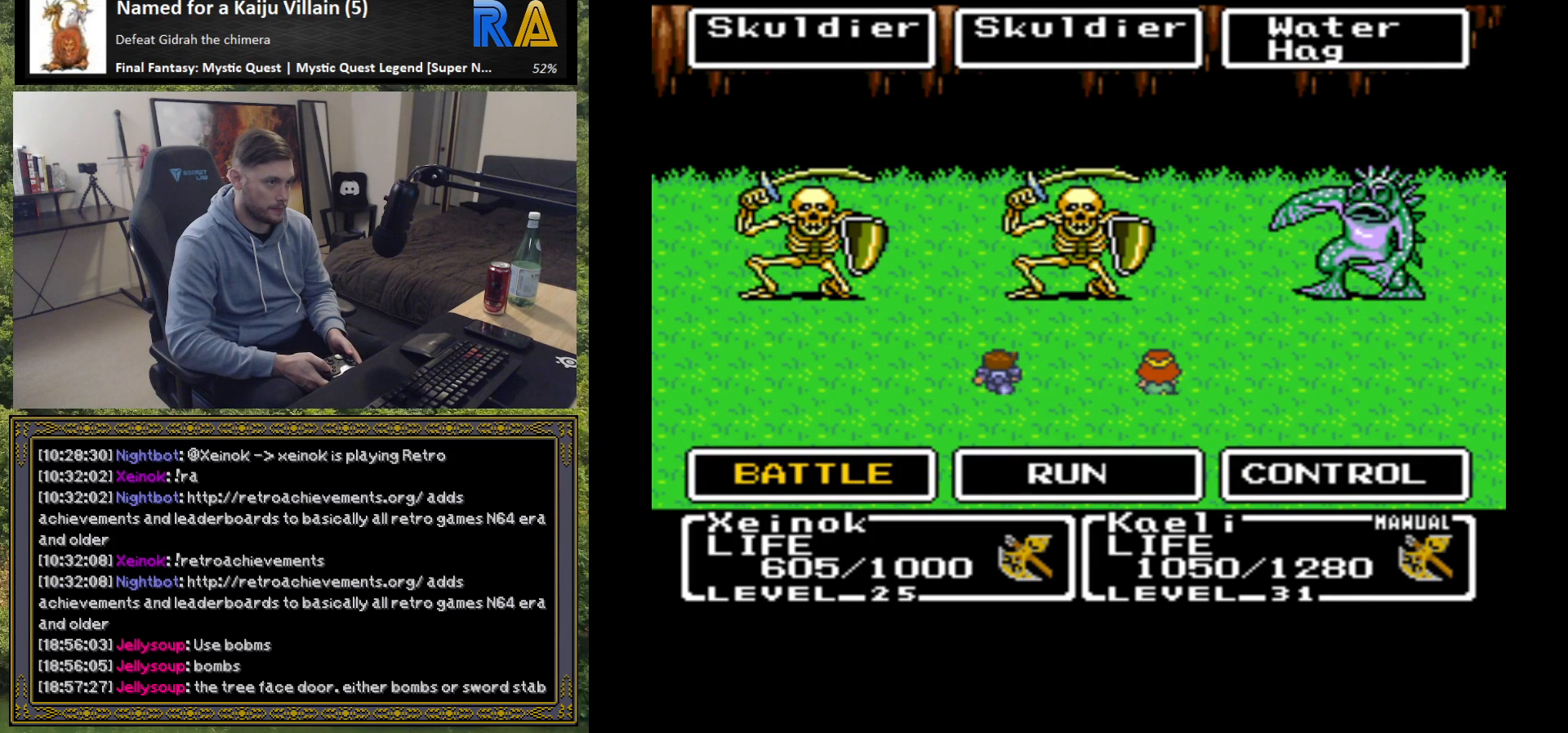
{"buttons": [], "left_stick": "center", "events": []}
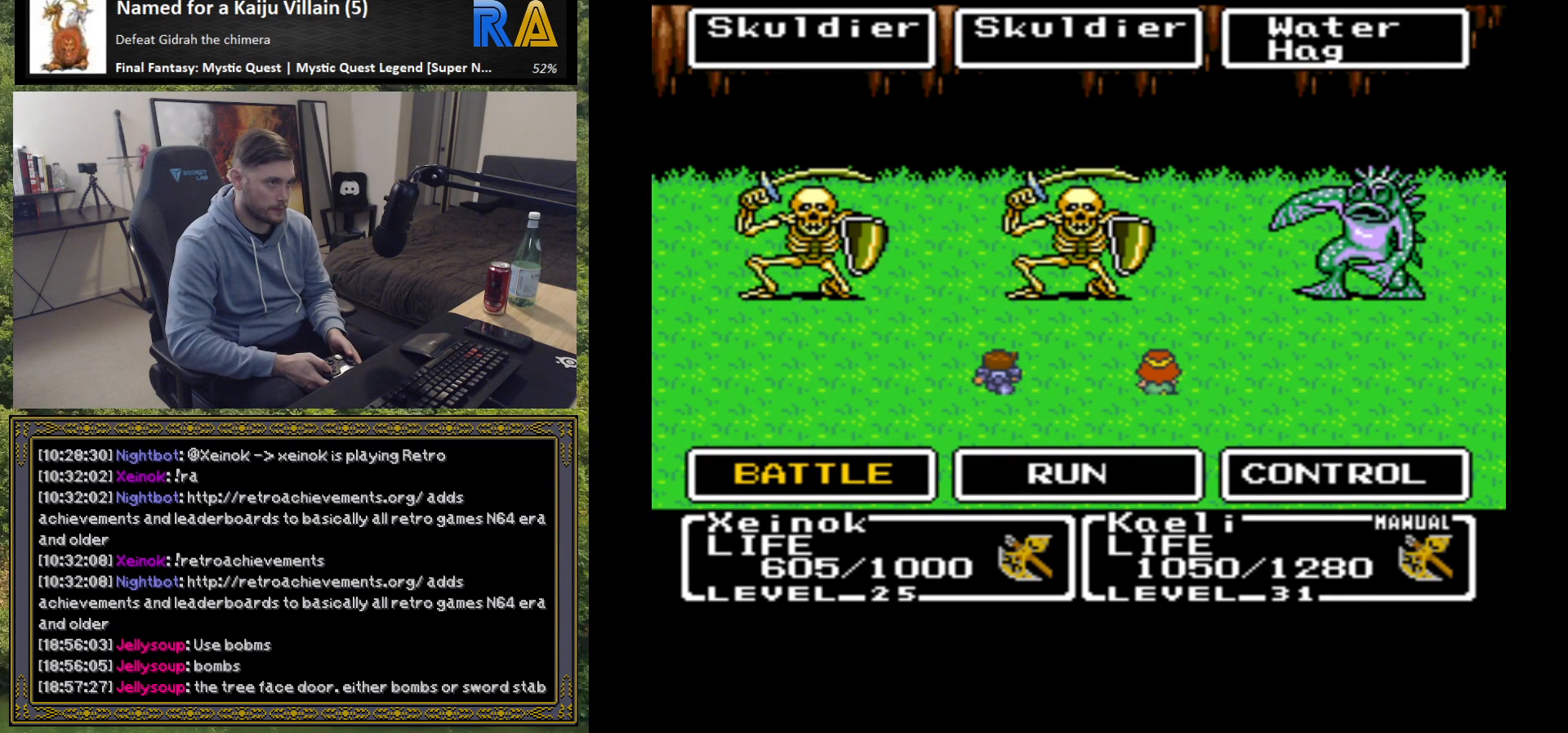
{"buttons": [], "left_stick": "center", "events": []}
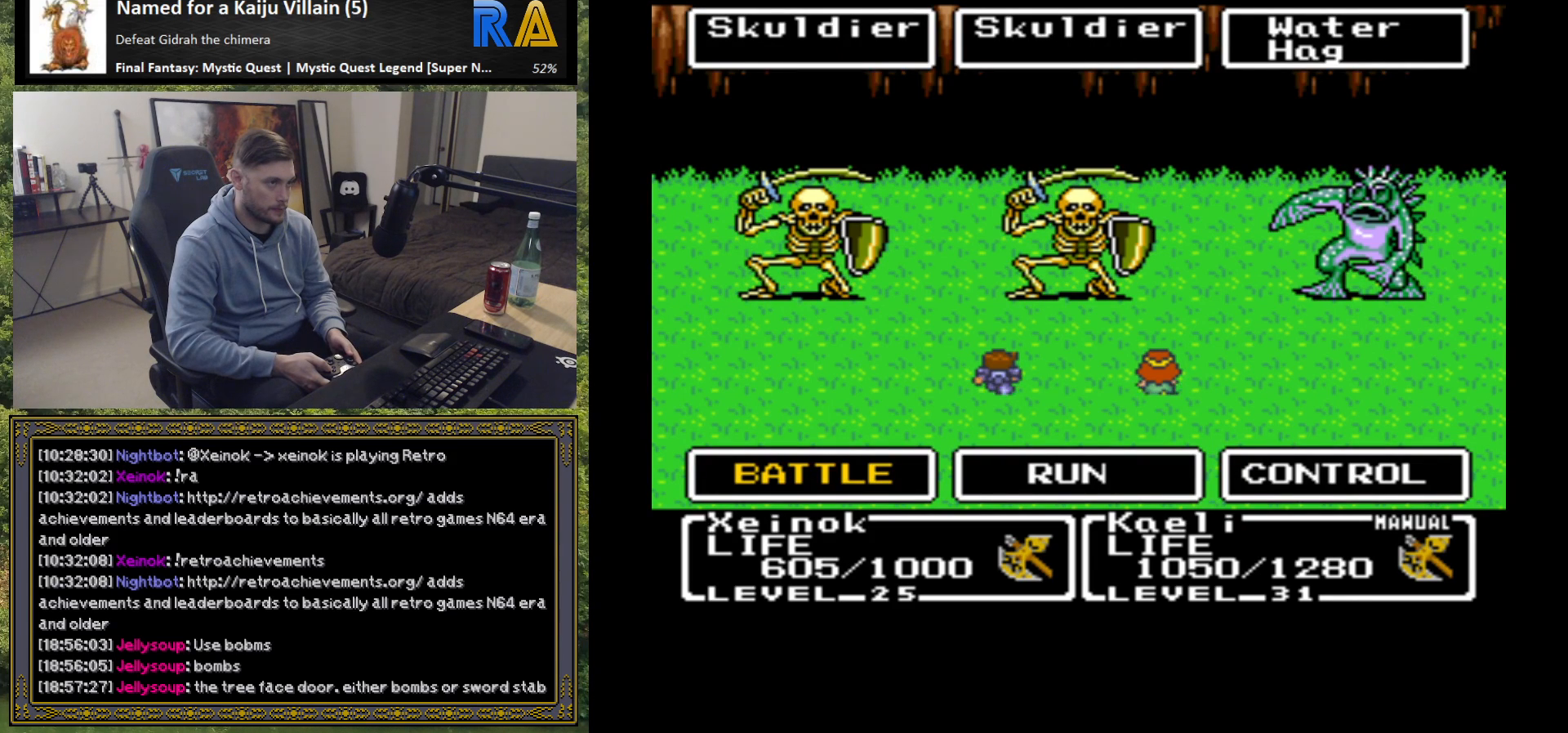
{"buttons": [], "left_stick": "center", "events": []}
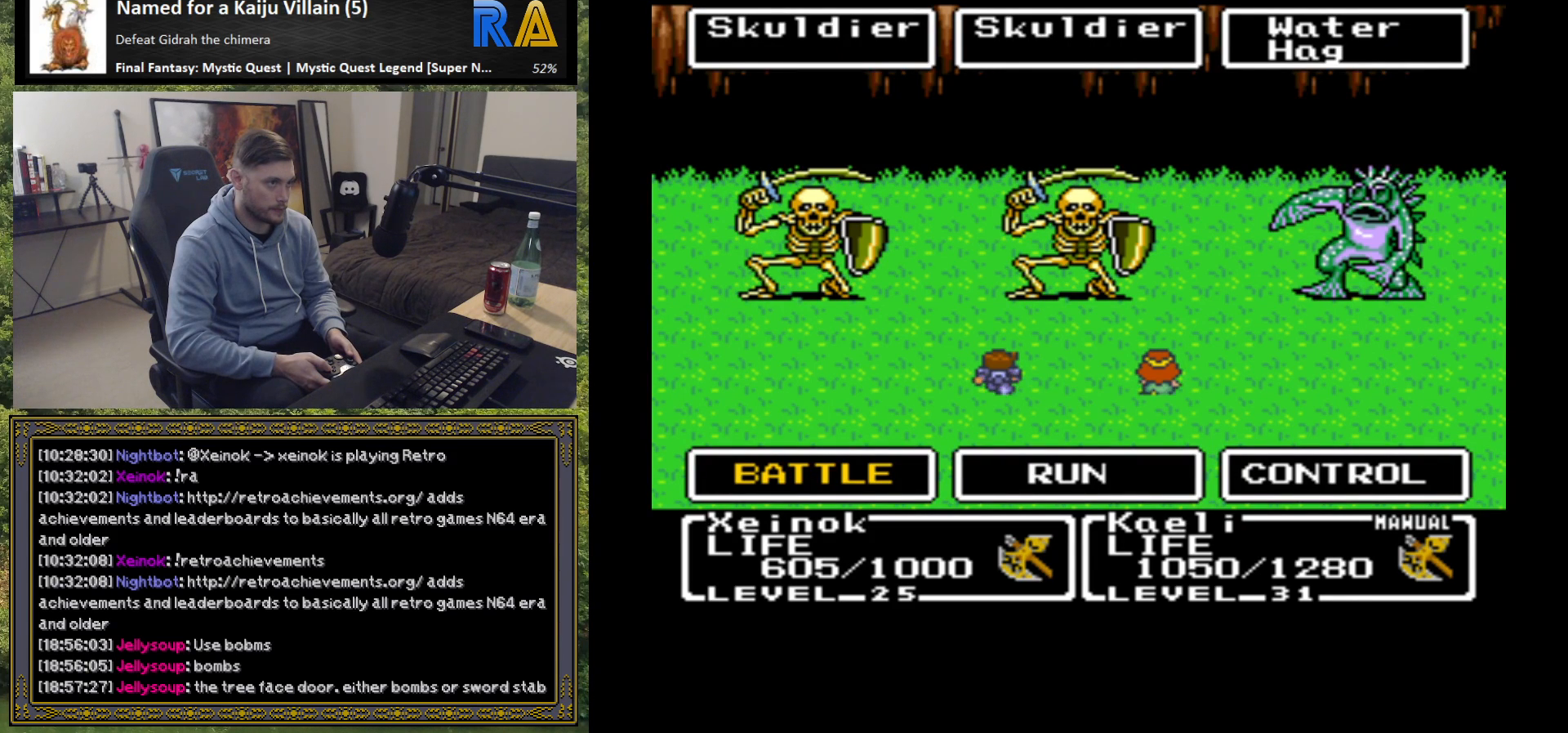
{"buttons": [], "left_stick": "center", "events": []}
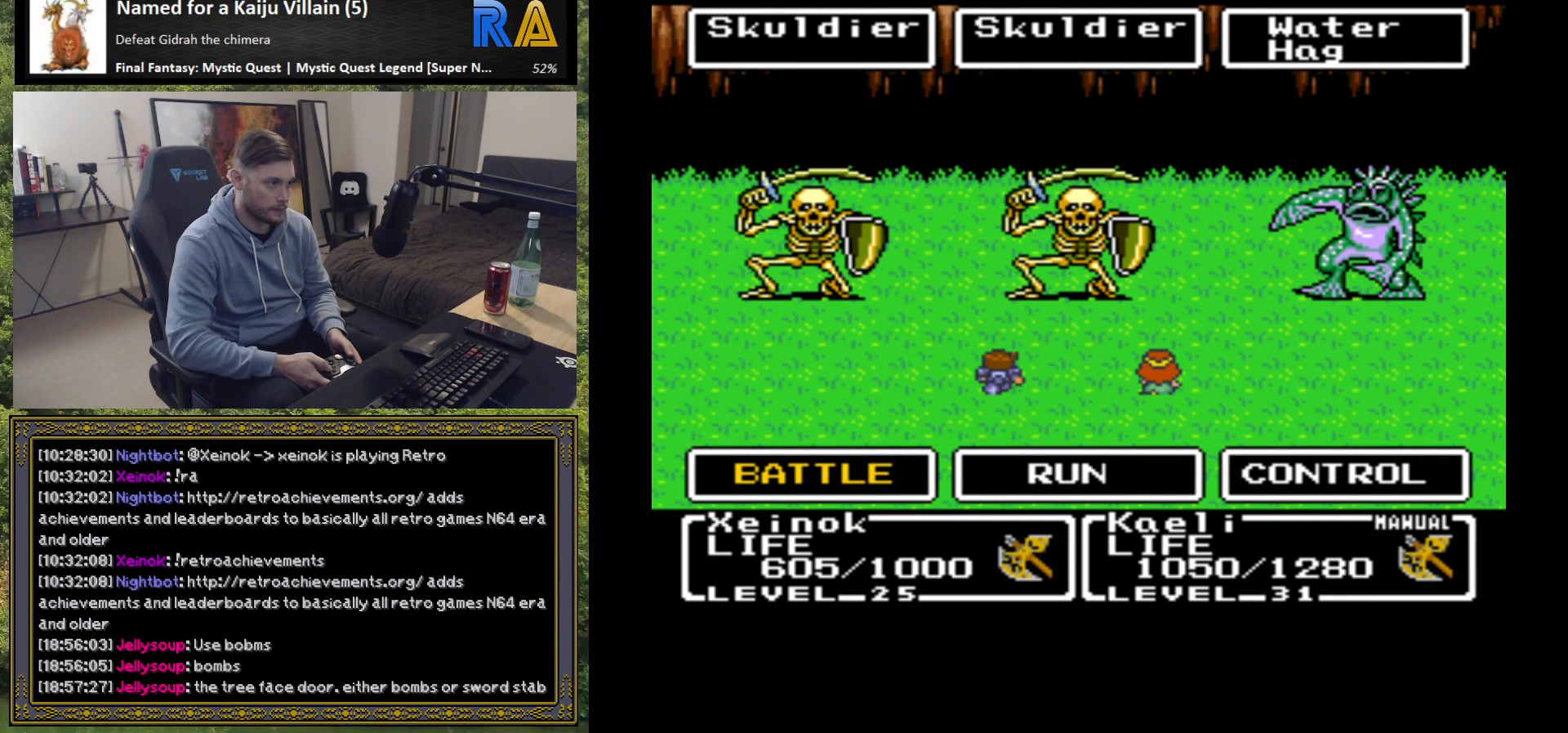
{"buttons": [], "left_stick": "center", "events": []}
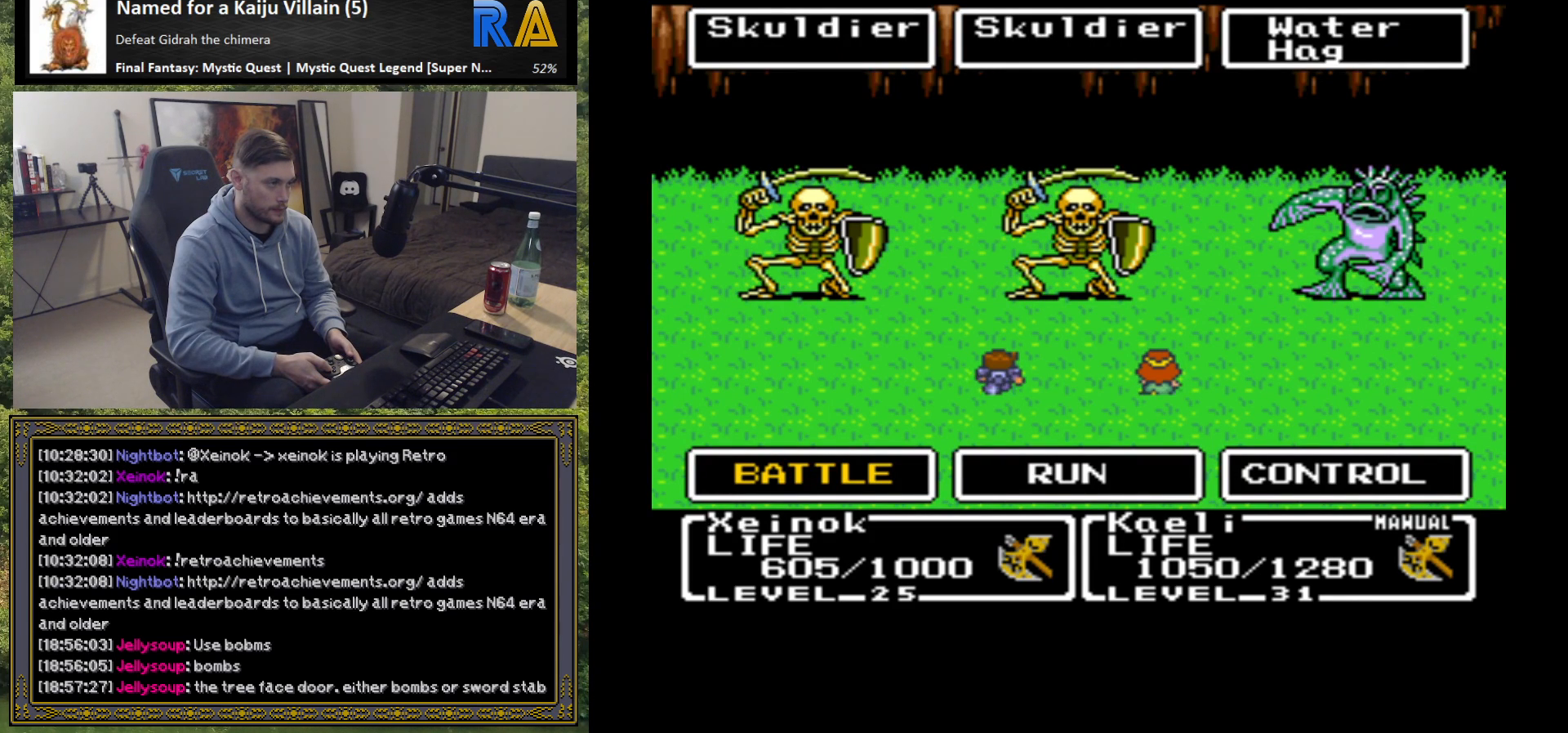
{"buttons": [], "left_stick": "center", "events": []}
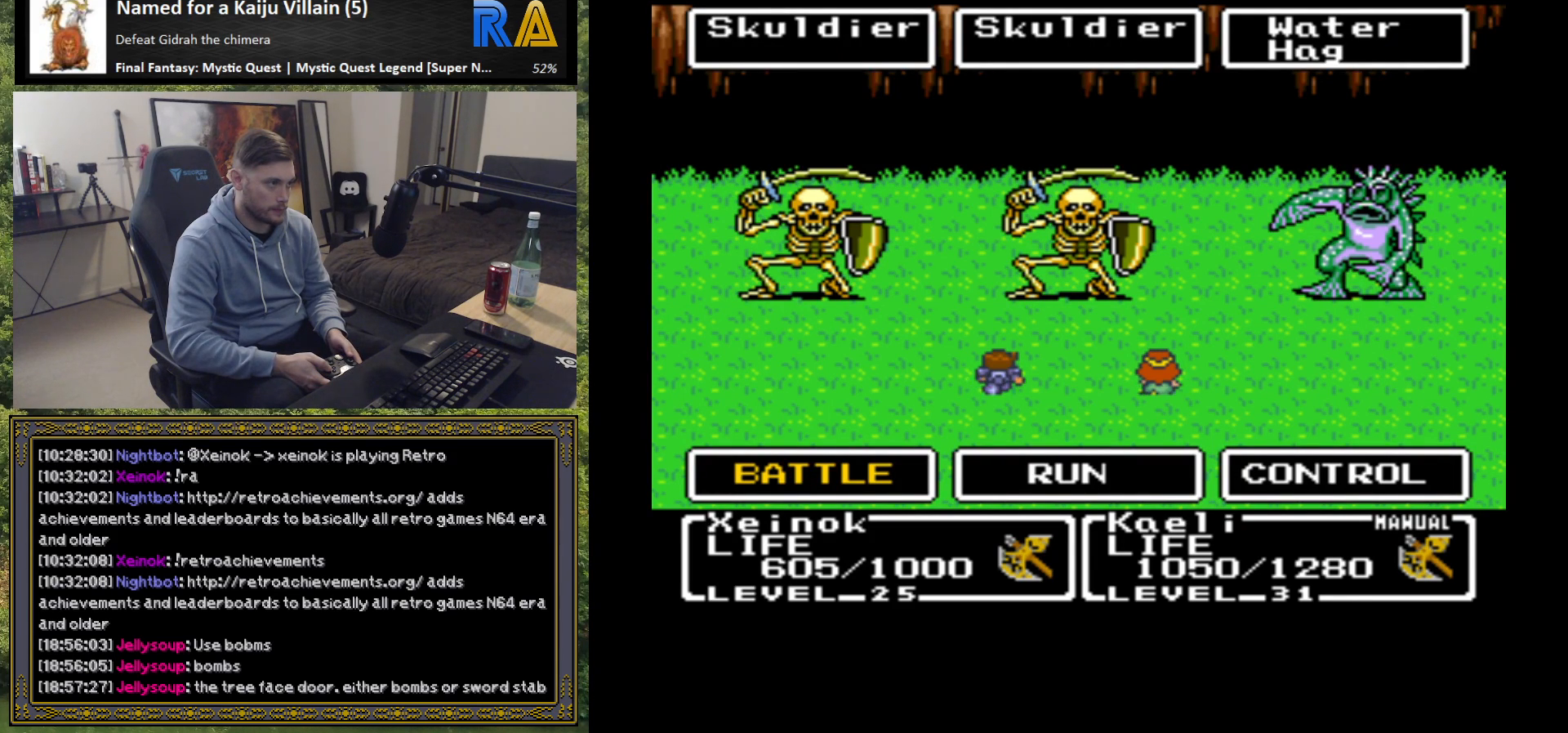
{"buttons": [], "left_stick": "center", "events": []}
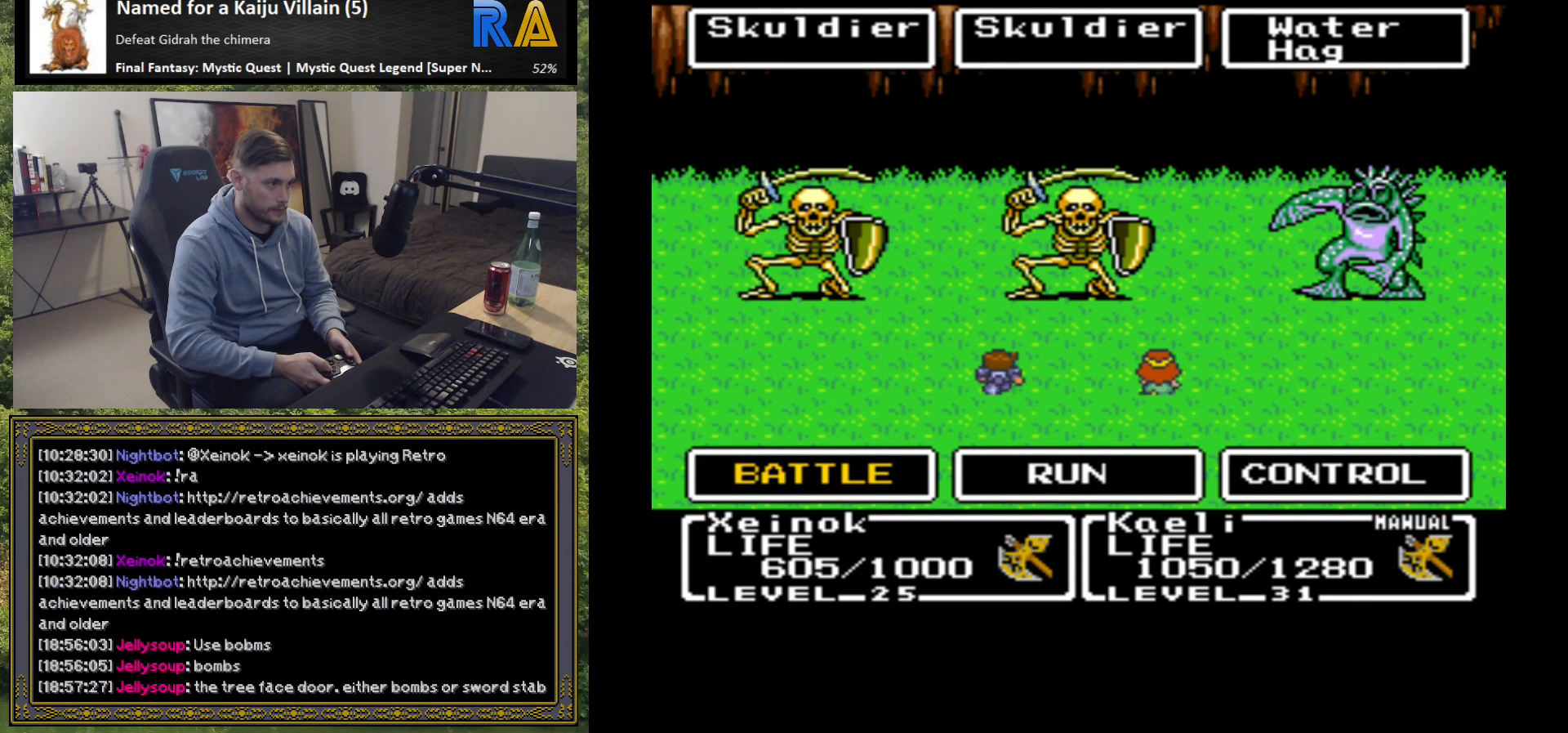
{"buttons": [], "left_stick": "center", "events": []}
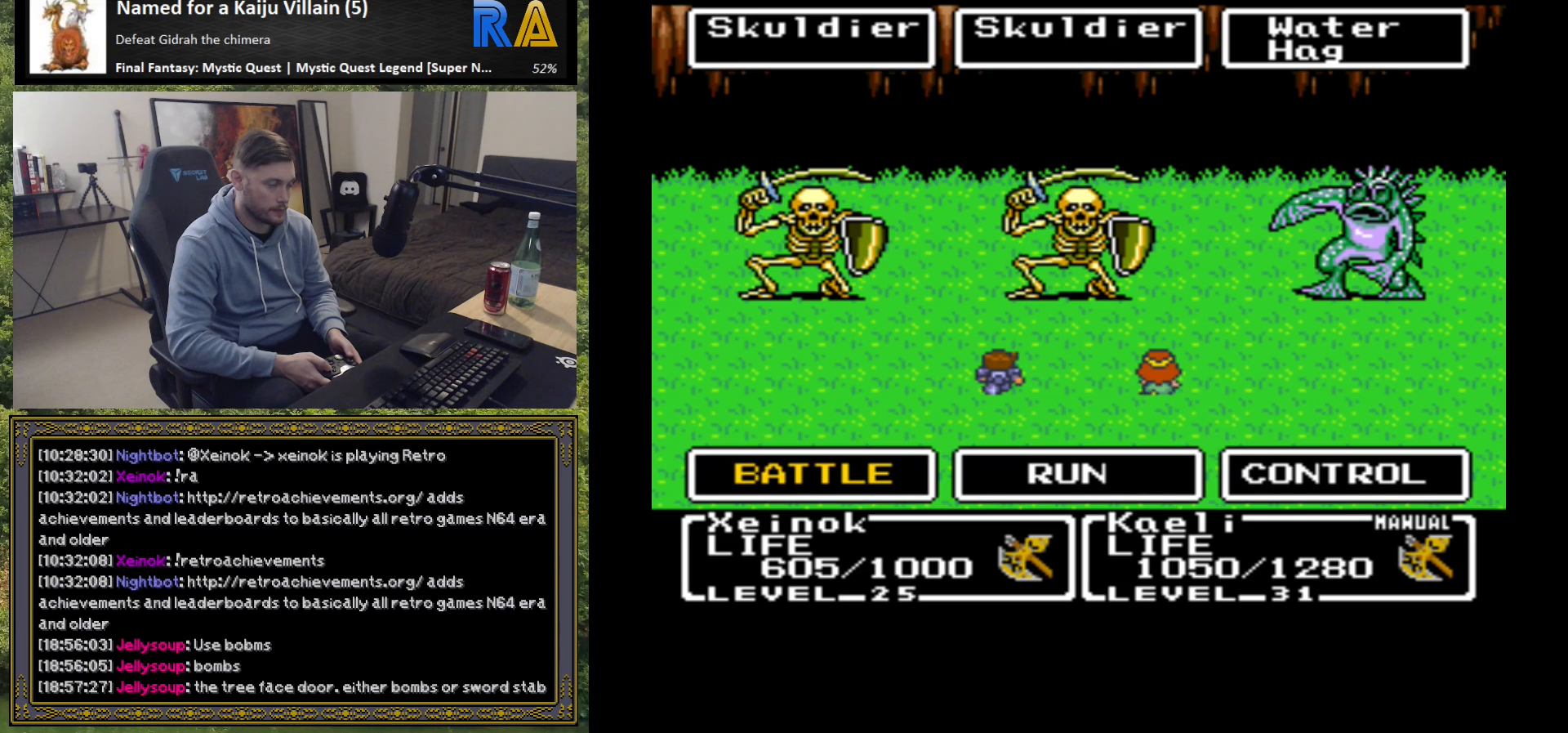
{"buttons": [], "left_stick": "center", "events": [[200, "B", "down"], [317, "B", "up"]]}
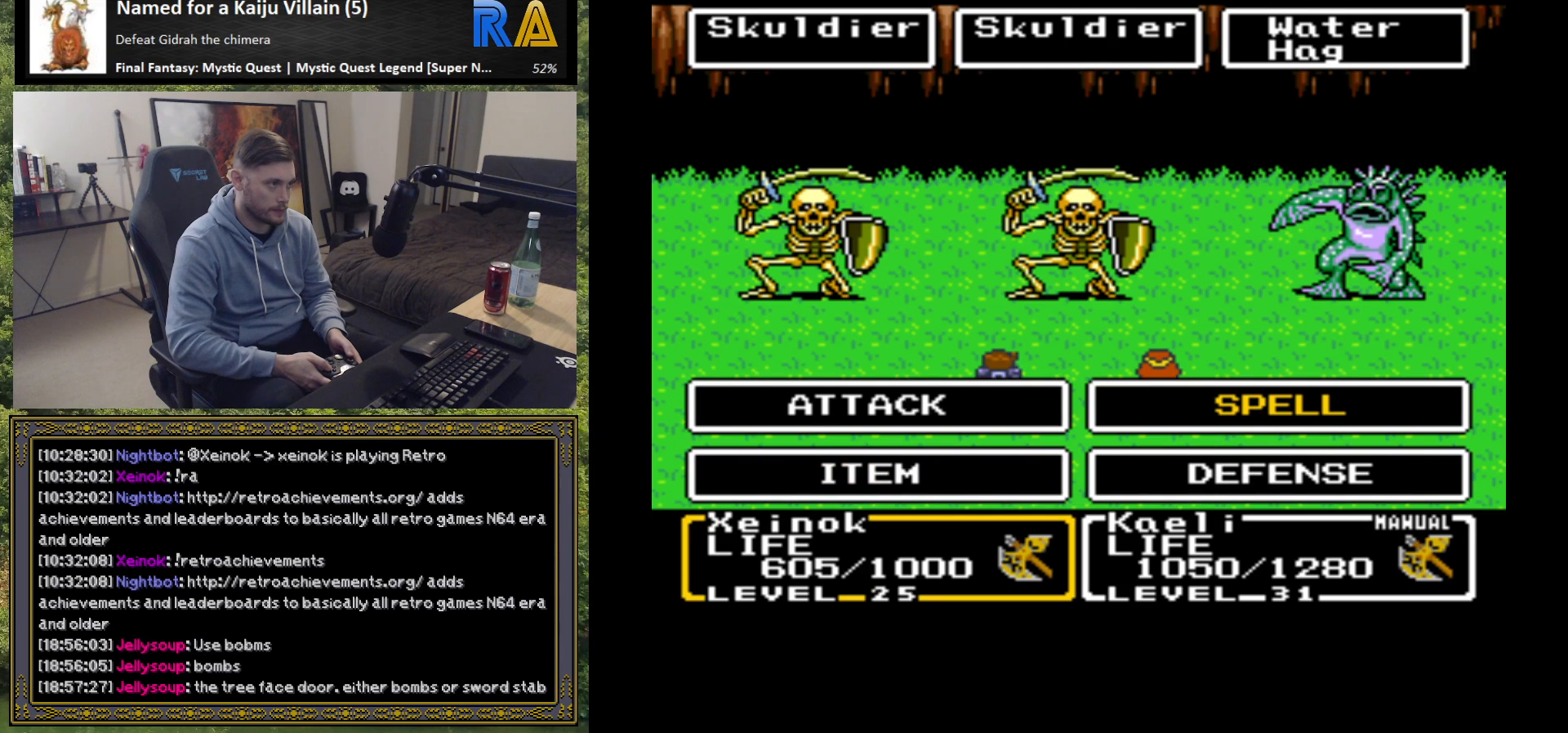
{"buttons": [], "left_stick": "center", "events": []}
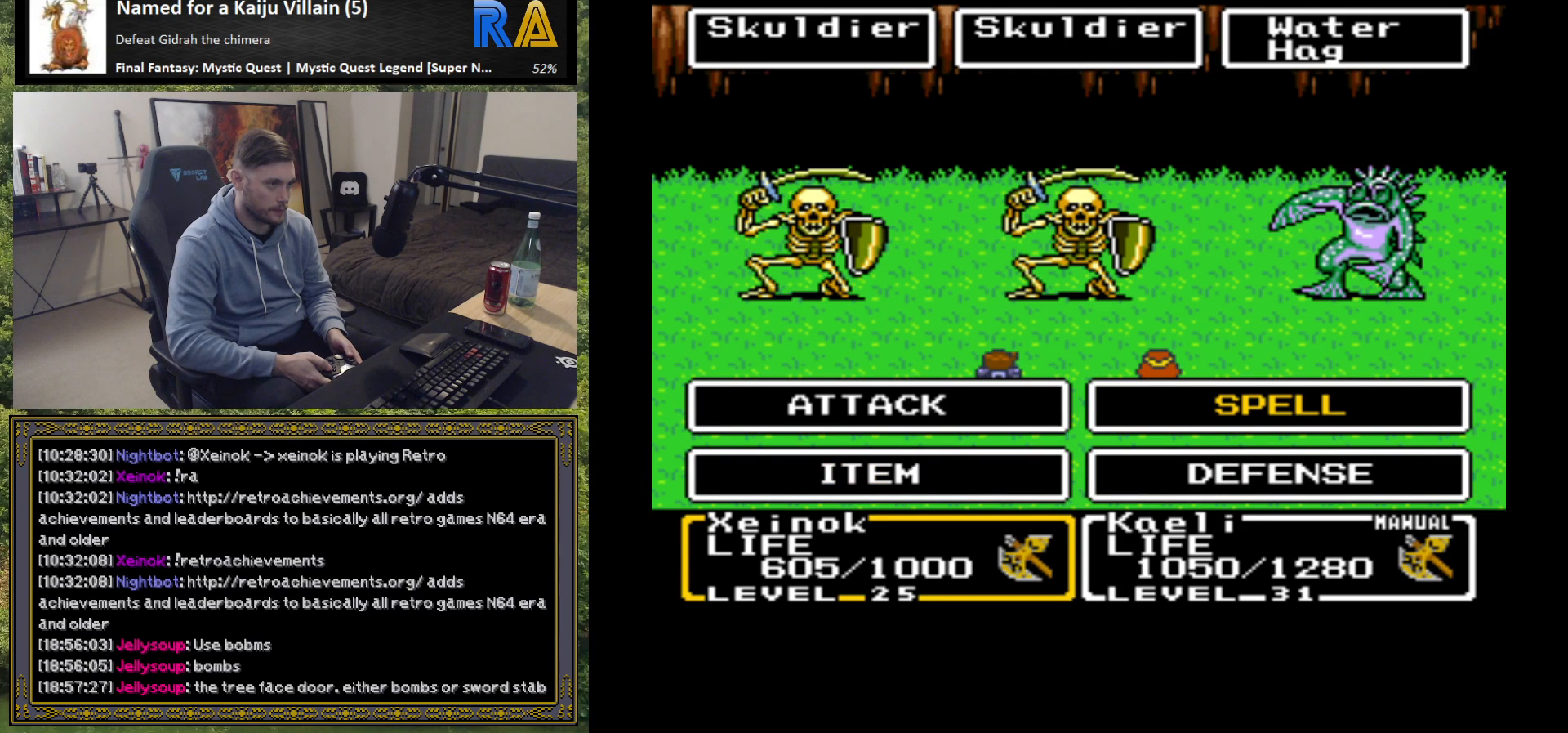
{"buttons": [], "left_stick": "center", "events": [[200, "left_stick", "left"], [400, "left_stick", "center"]]}
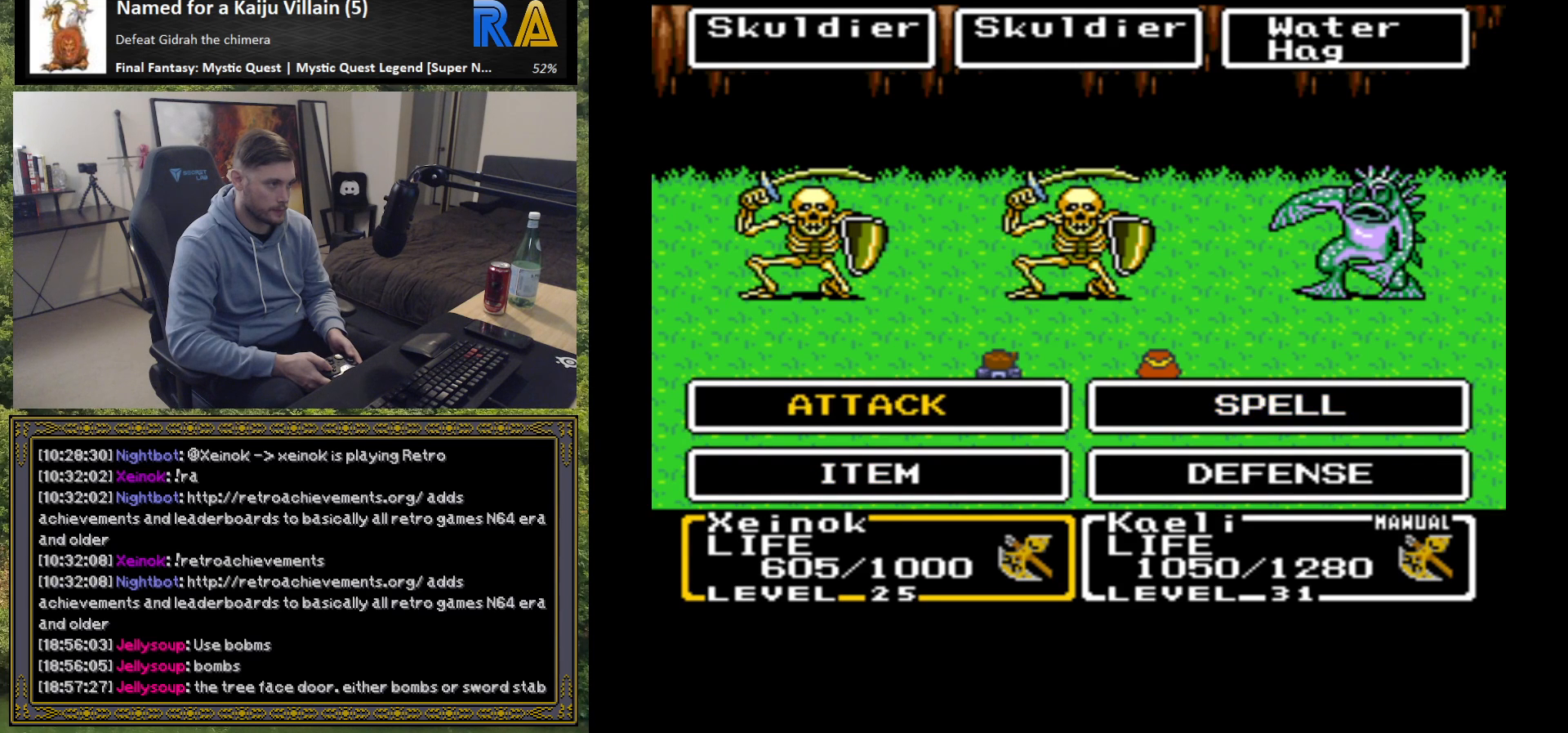
{"buttons": [], "left_stick": "center", "events": []}
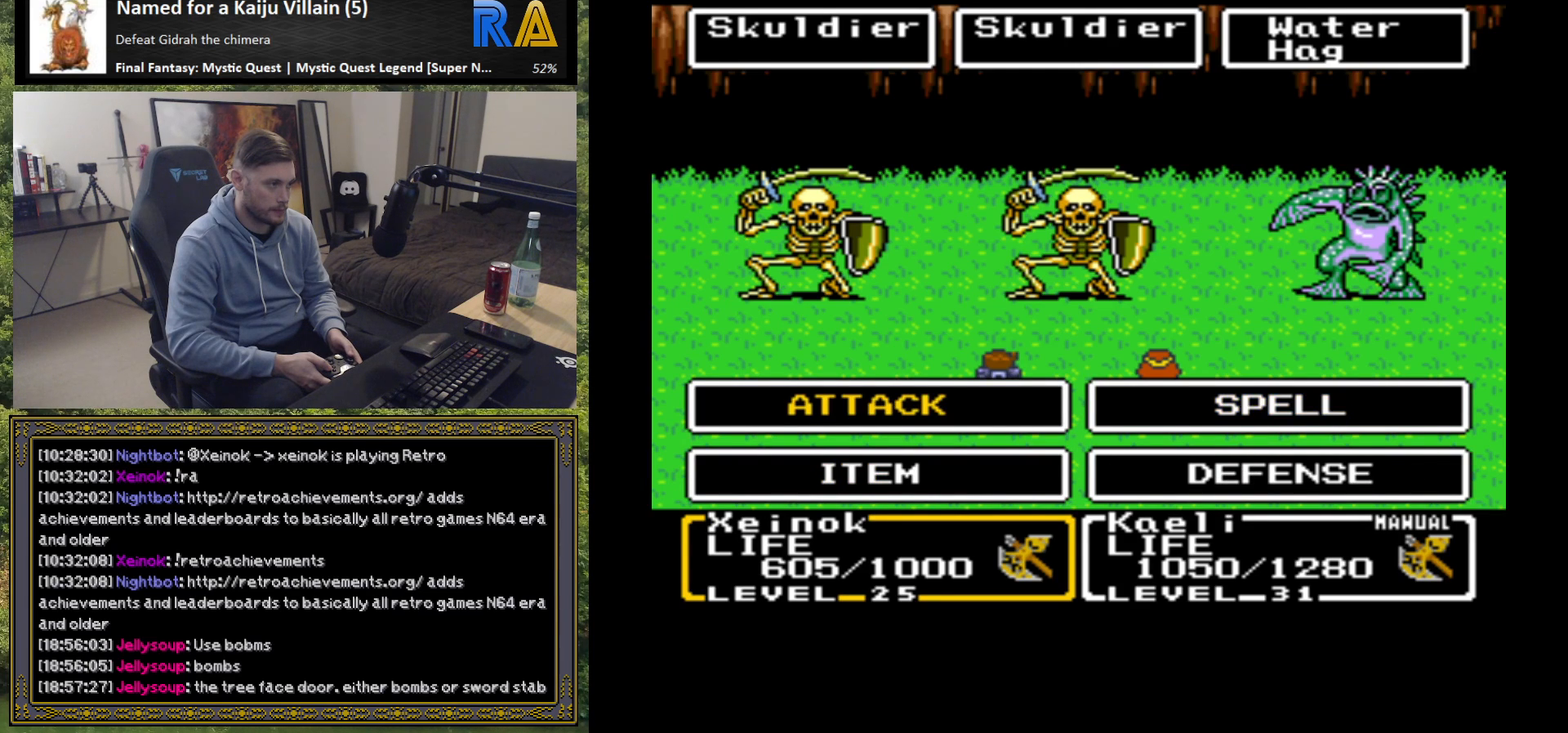
{"buttons": [], "left_stick": "center", "events": [[233, "B", "down"], [333, "B", "up"]]}
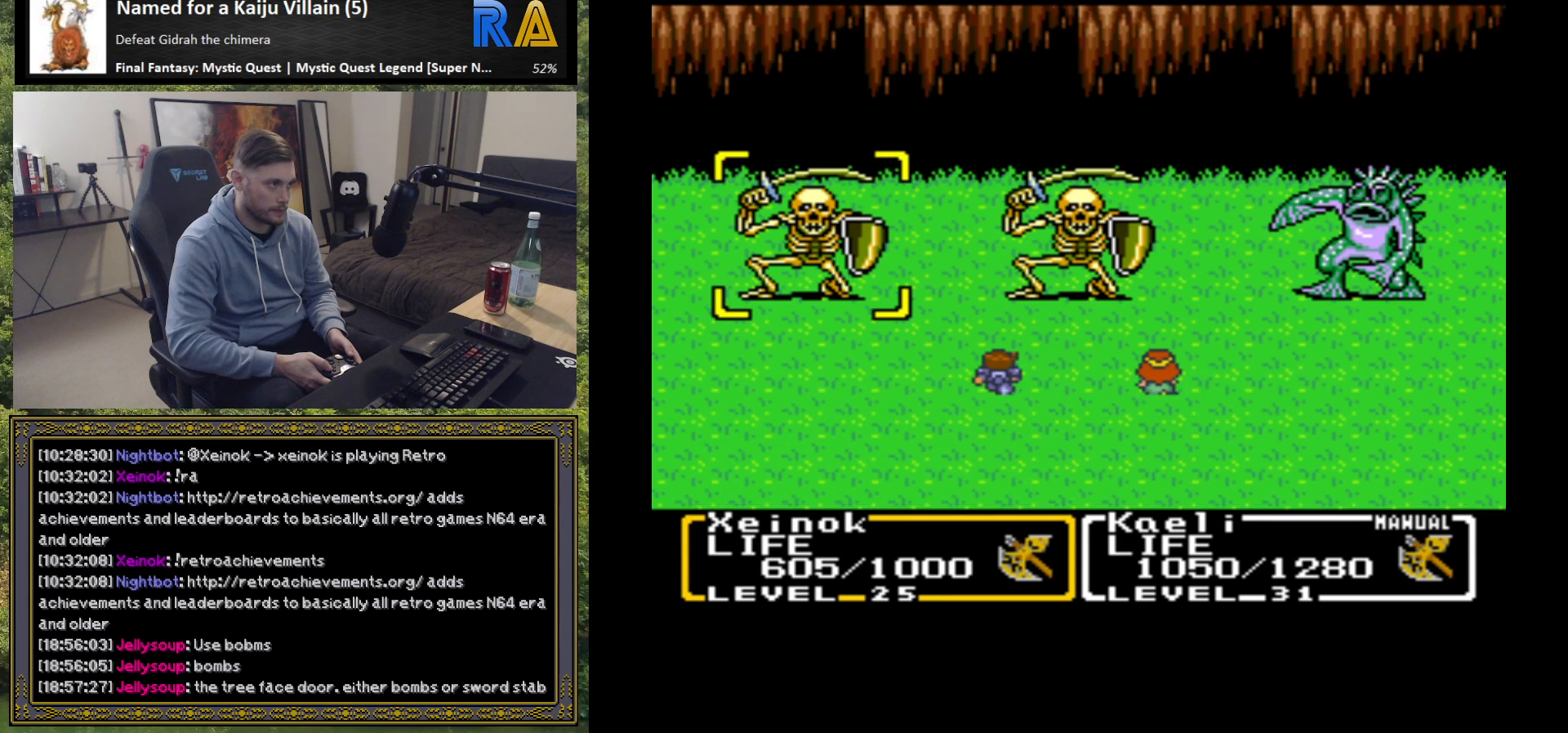
{"buttons": [], "left_stick": "center", "events": [[33, "B", "down"], [133, "B", "up"]]}
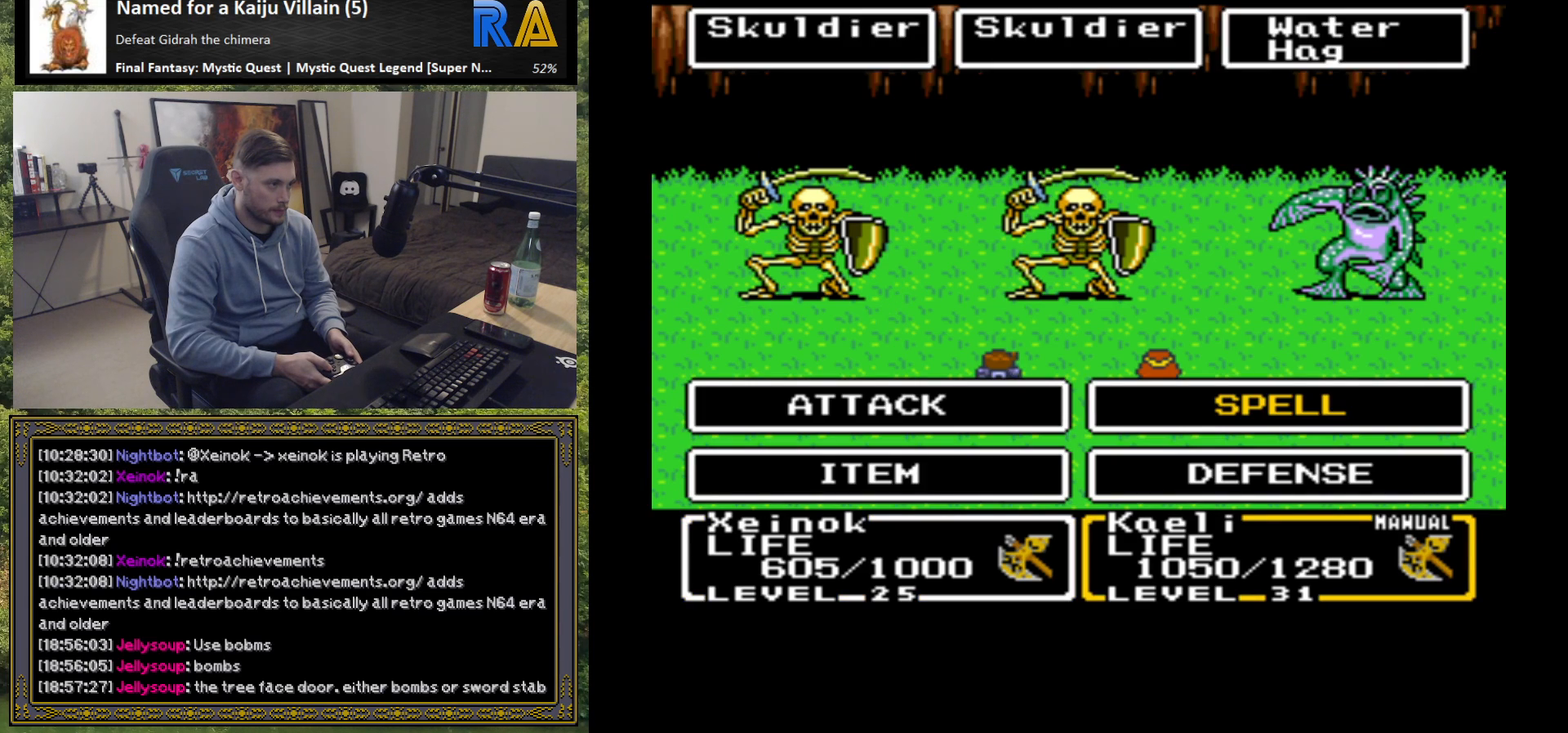
{"buttons": [], "left_stick": "center", "events": [[267, "left_stick", "left"], [433, "left_stick", "center"]]}
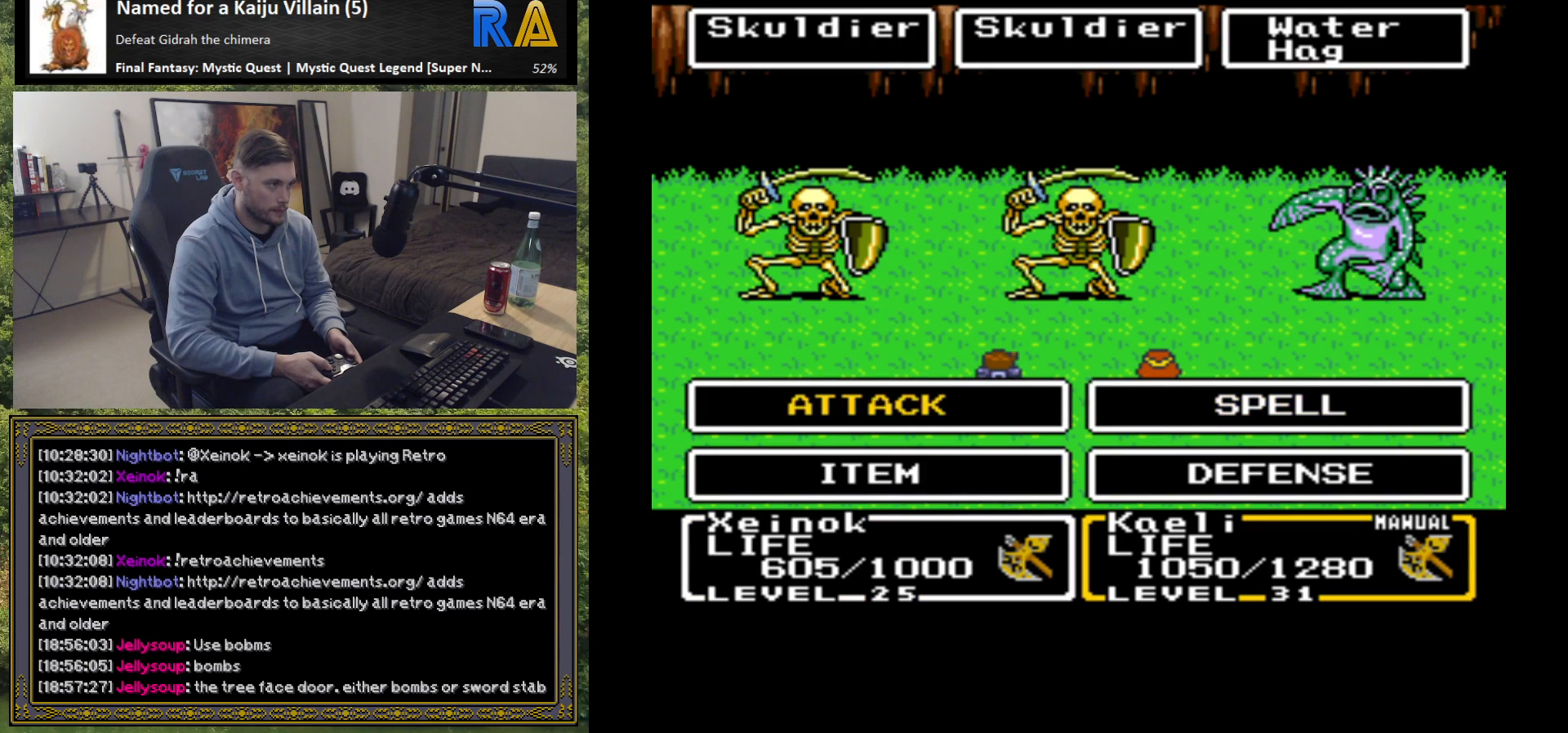
{"buttons": [], "left_stick": "center", "events": [[83, "B", "down"], [183, "B", "up"], [317, "left_stick", "right"], [483, "left_stick", "center"]]}
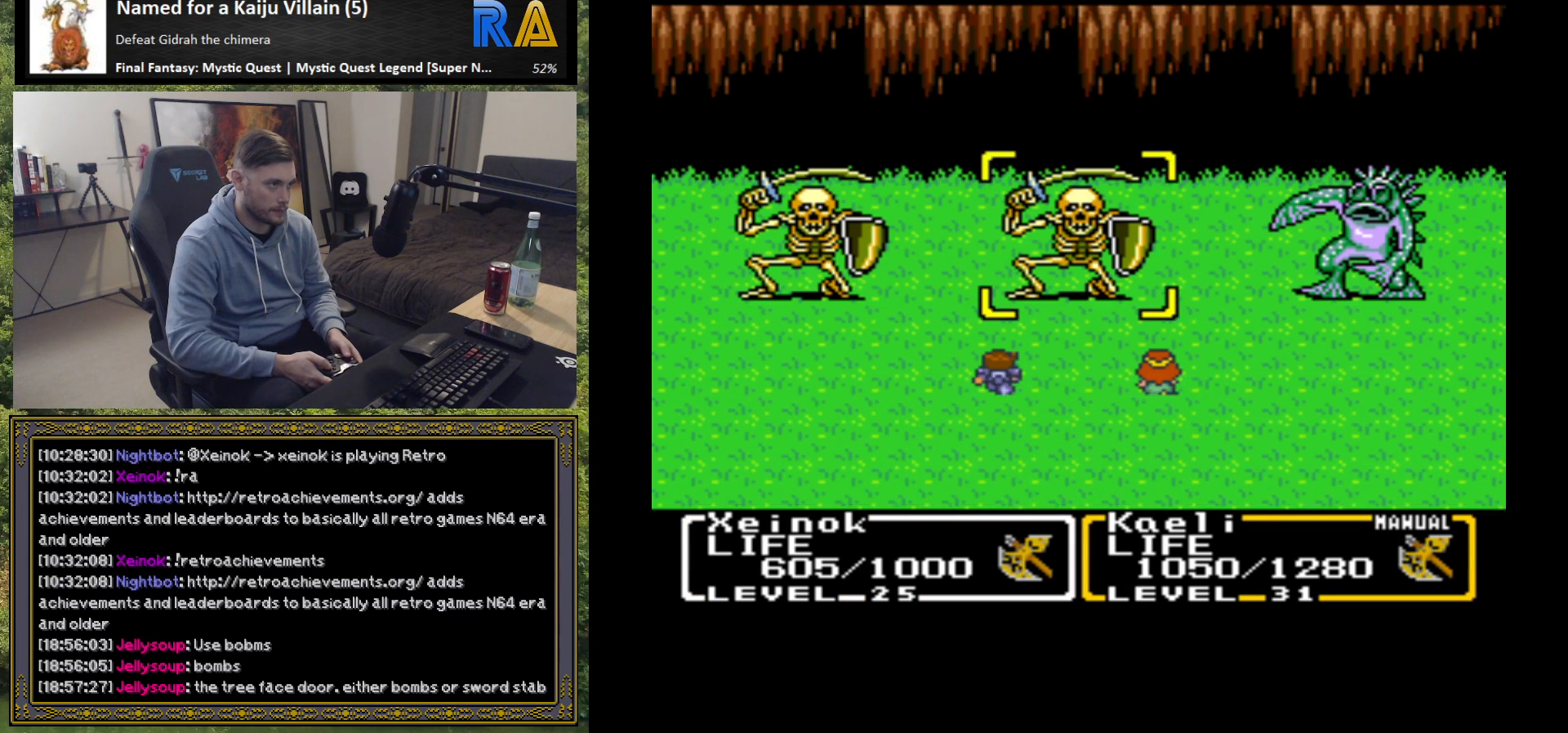
{"buttons": [], "left_stick": "center", "events": [[83, "left_stick", "right"], [233, "left_stick", "center"], [283, "B", "down"], [383, "B", "up"]]}
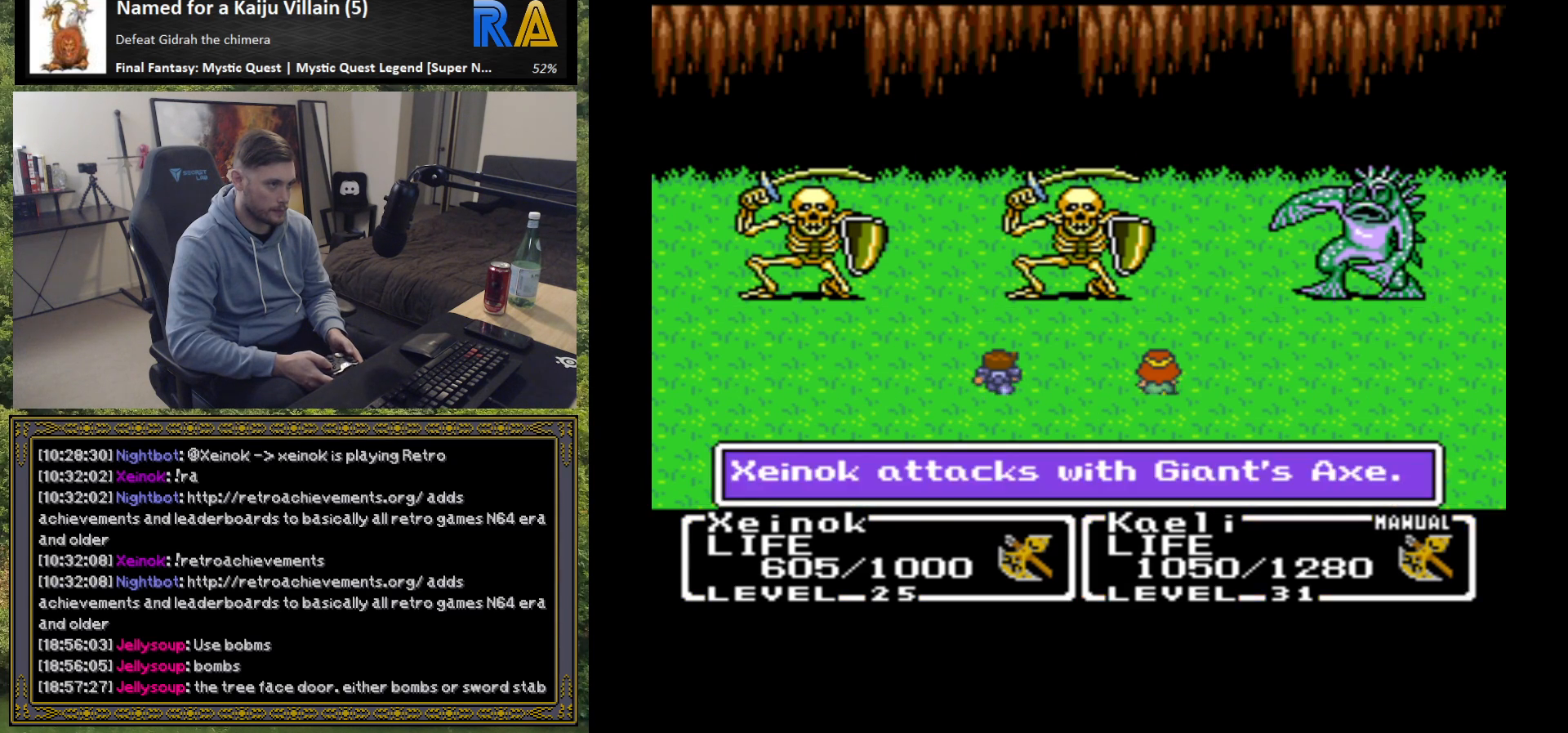
{"buttons": [], "left_stick": "center", "events": [[183, "B", "down"], [283, "B", "up"]]}
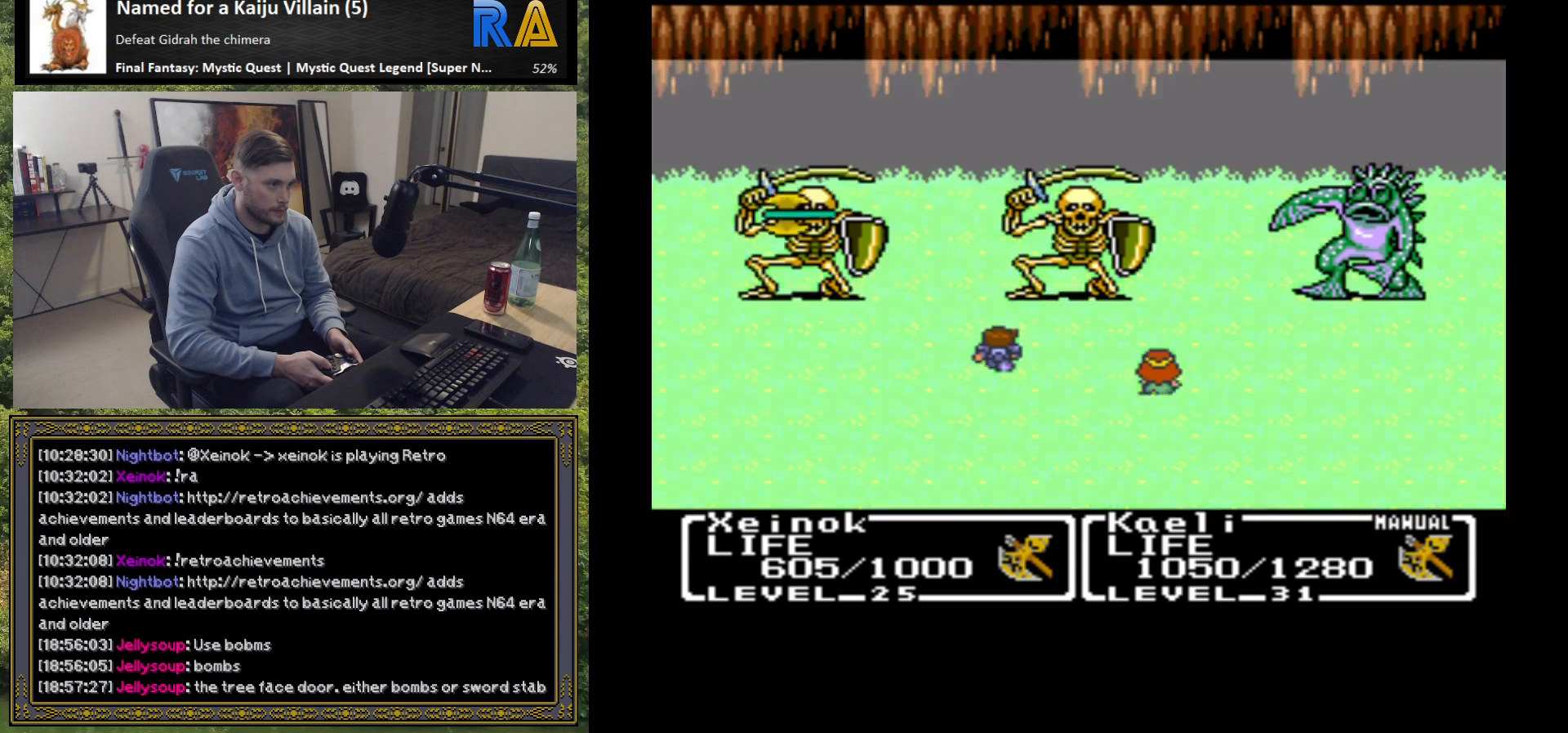
{"buttons": [], "left_stick": "center", "events": []}
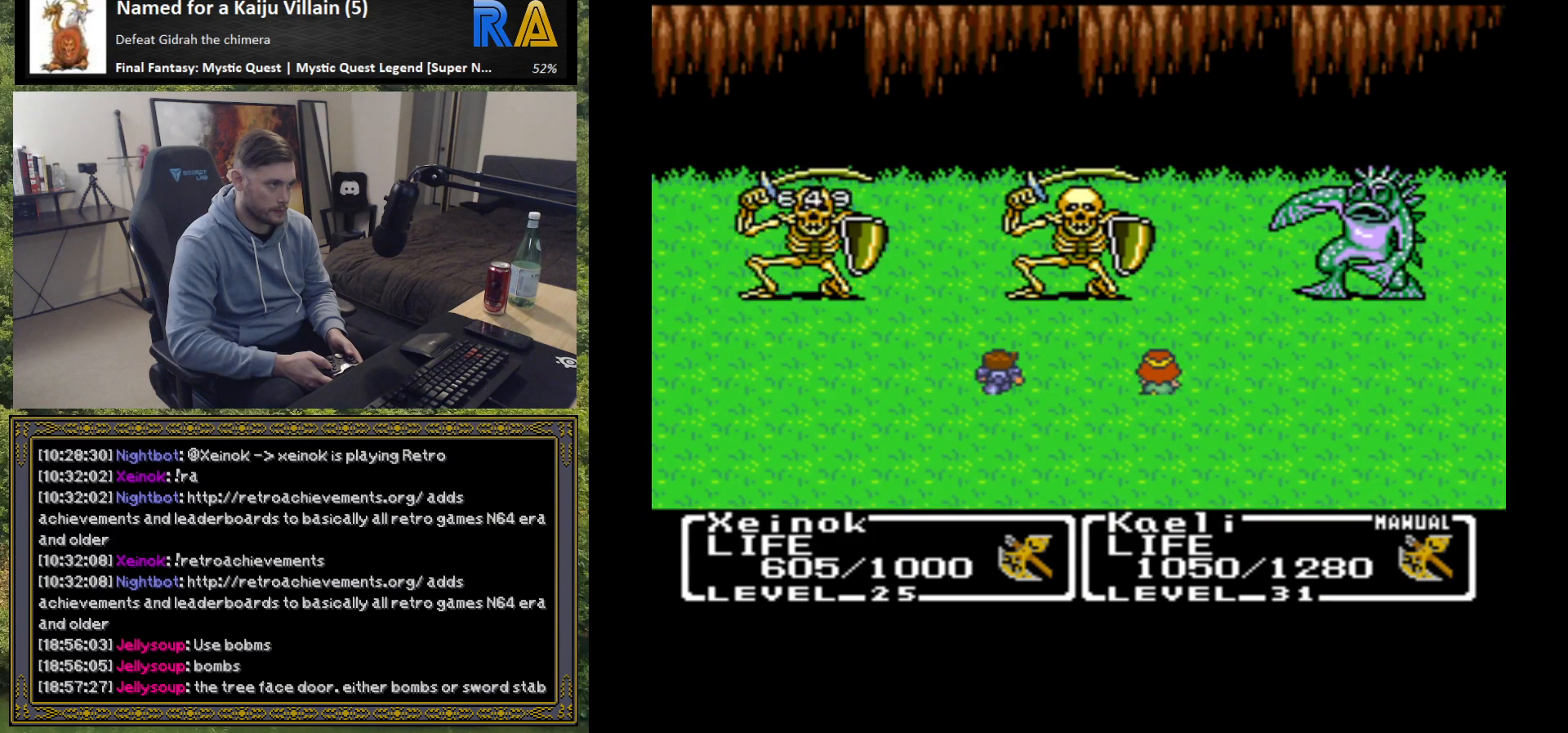
{"buttons": [], "left_stick": "center", "events": []}
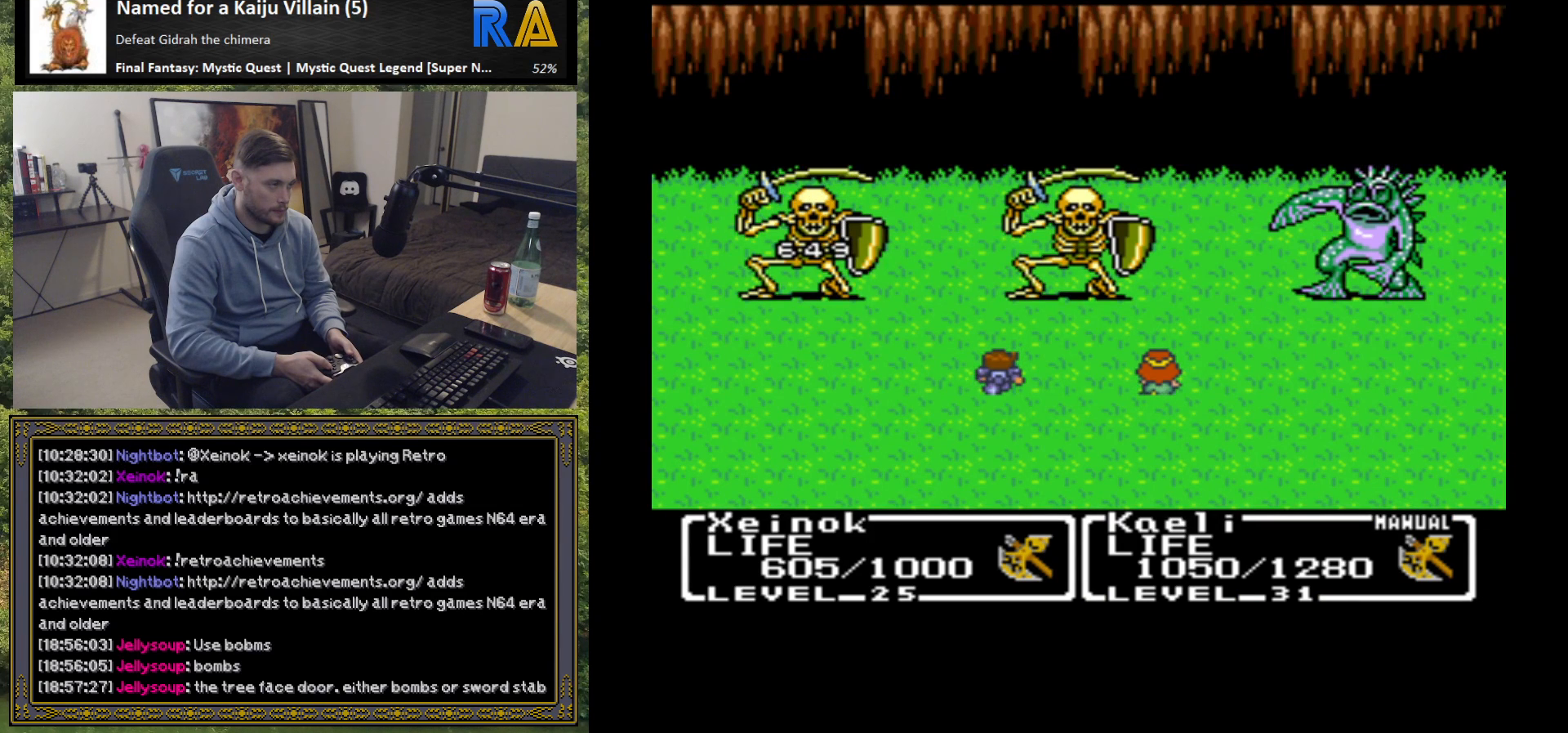
{"buttons": [], "left_stick": "center", "events": []}
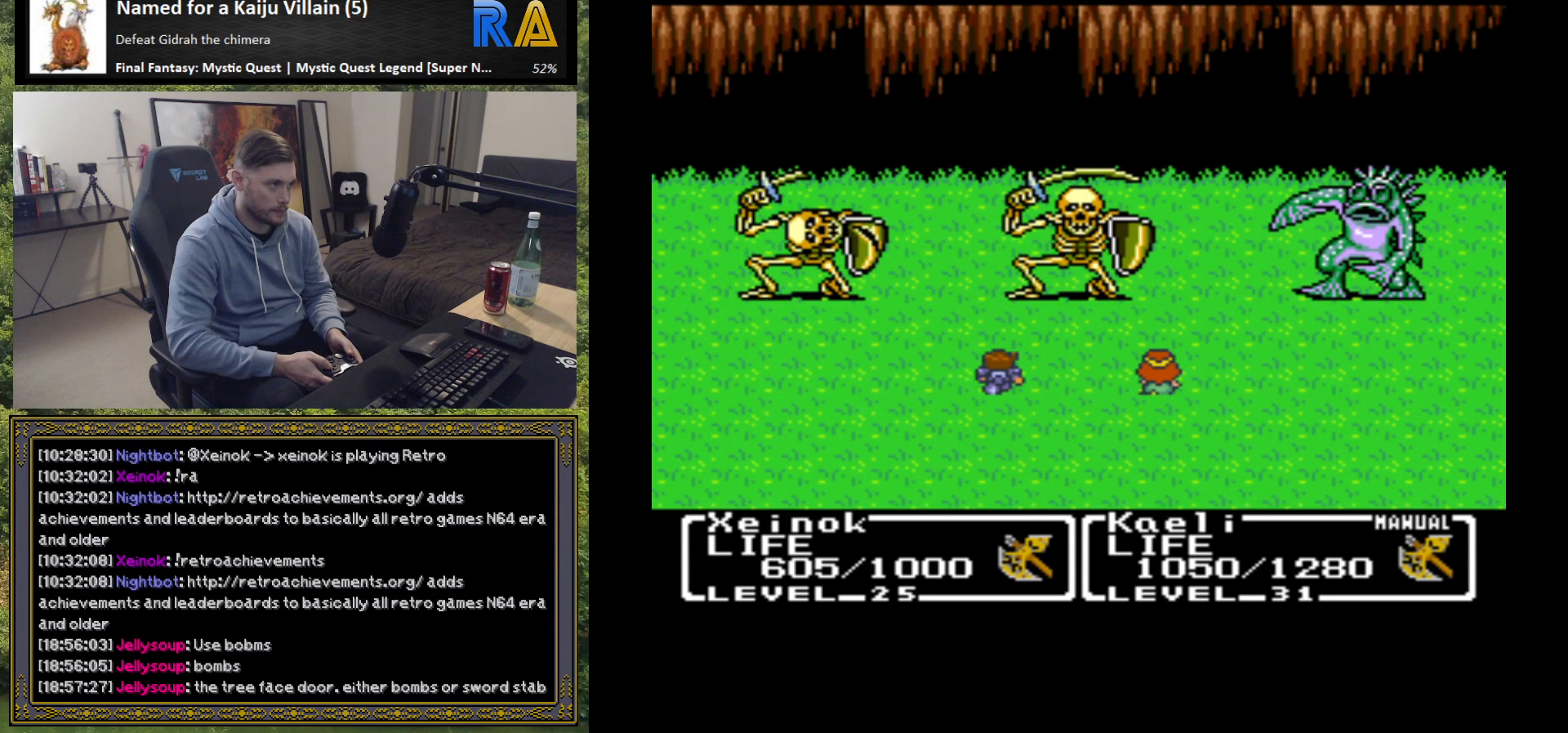
{"buttons": [], "left_stick": "center", "events": [[183, "B", "down"], [300, "B", "up"]]}
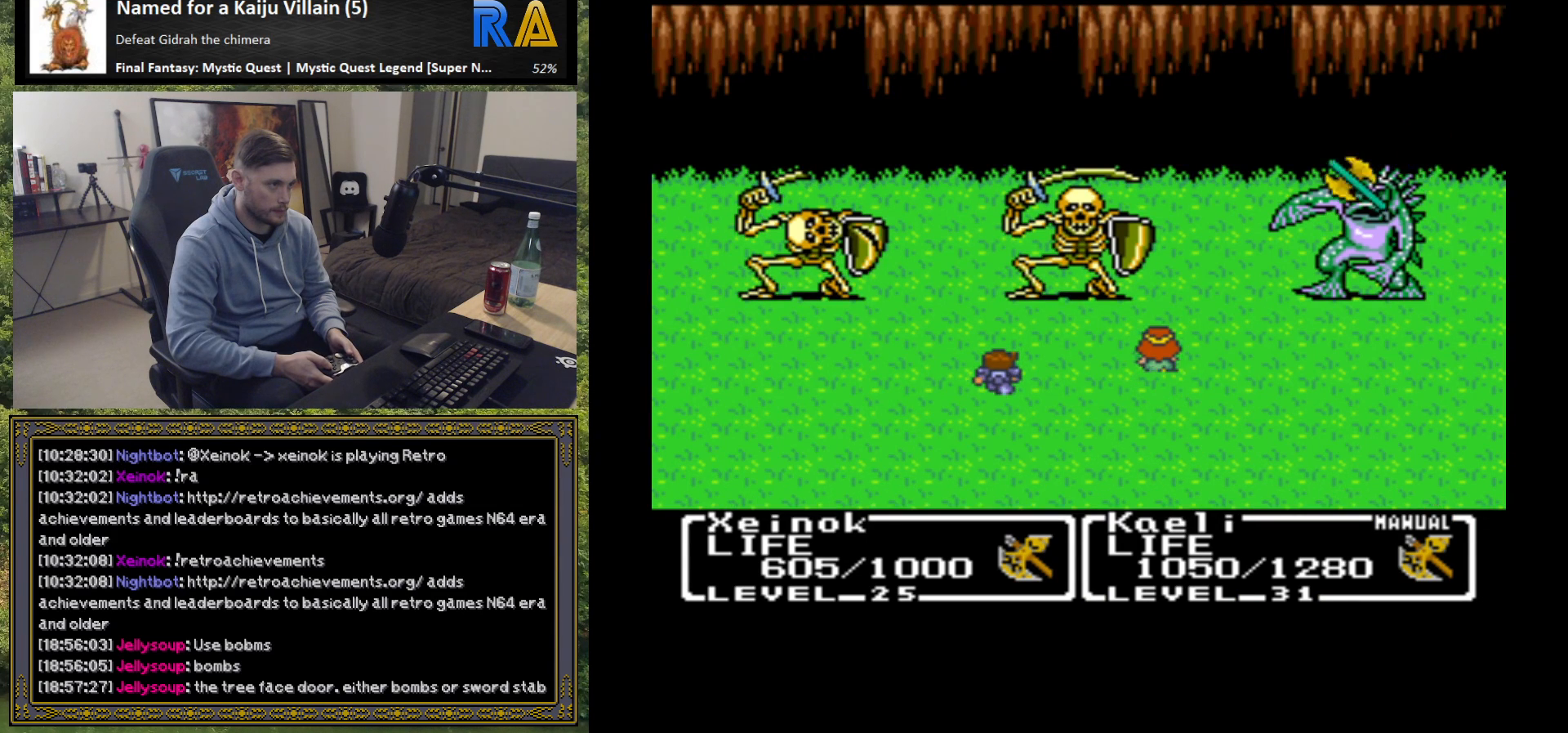
{"buttons": [], "left_stick": "center", "events": []}
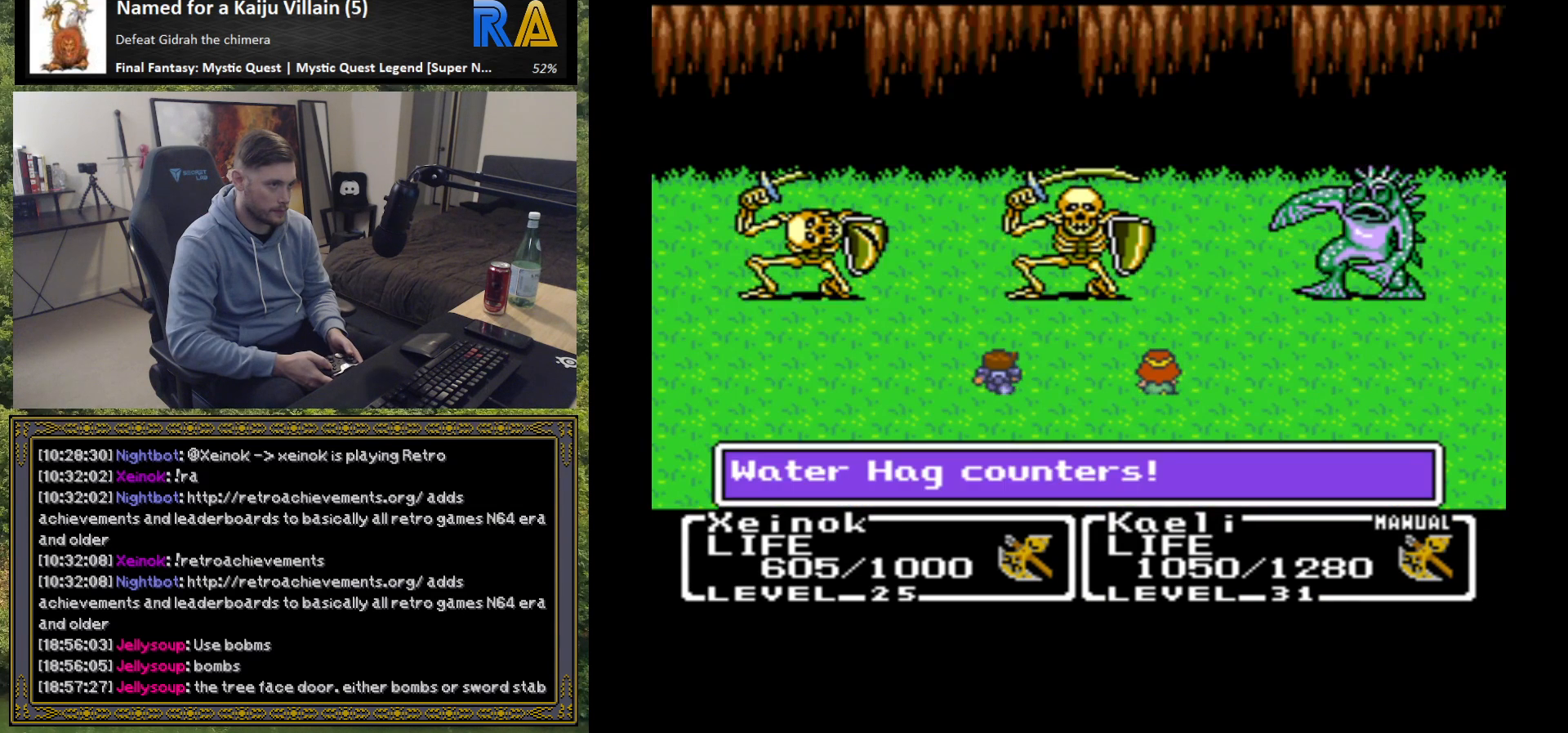
{"buttons": [], "left_stick": "center", "events": [[283, "B", "down"], [400, "B", "up"]]}